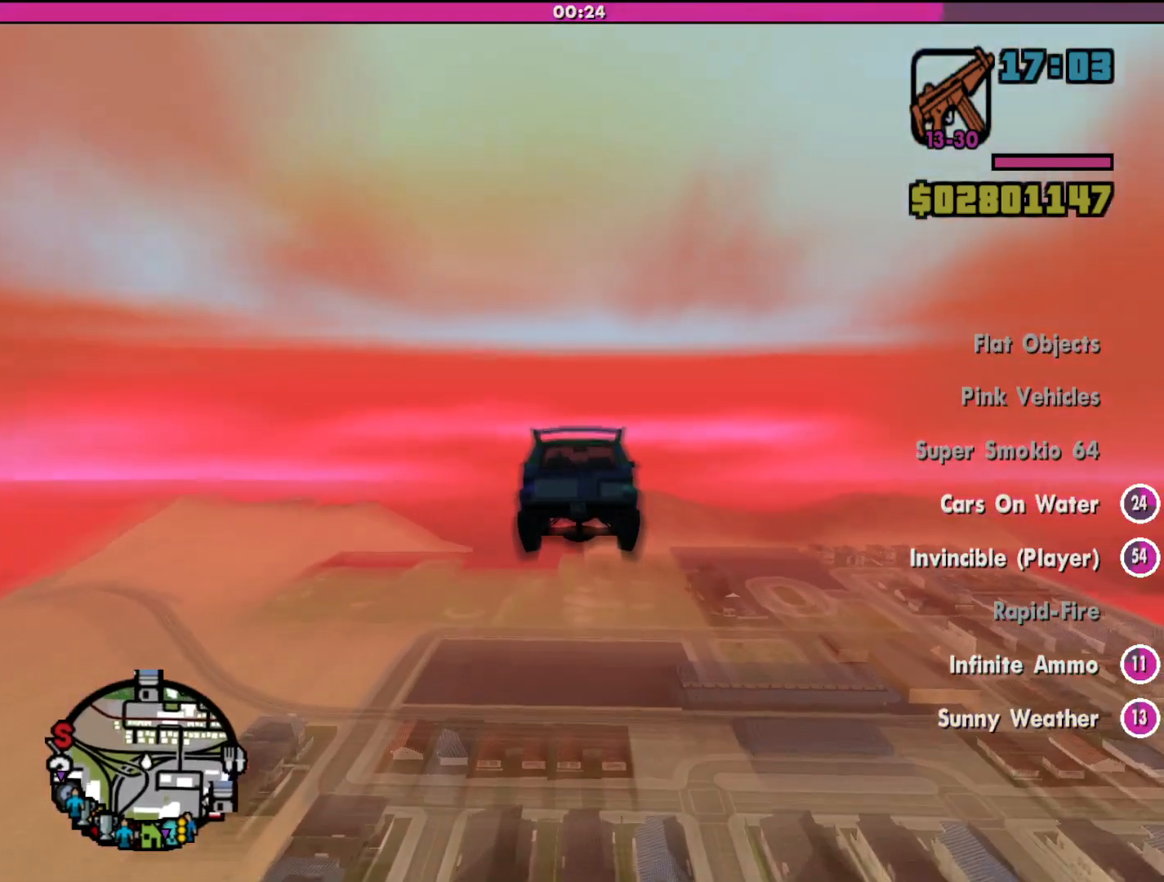
Gameplay with keyboard and mouse; each line is a JSON object with the keys and mouse buttons held at the frame after it. "events" lists presses ("down") and releases ("up") of "a", "alt", "c", "d", "down", "e", "escape", "f", "g", "h", "left", "q", "right", "s", "shift", "space", "tab", "up", "v", "w", "mouse_left", "mouse_middle", "mouse_right", "mouse_wheel_up" and "mouse_wheel_down" between this image and that frame as [ms after this image, input, new state], when the widget could be followed in between. "mouse_left", "mouse_middle", "mouse_right", "mouse_wheel_up", "mouse_wheel_down" = the "left", "middle", "right", "wheel_up", "wheel_down" buttons of the "mouse" list. No other keys are recorded. Mouse movement is not recorded.
{"keys": ["w"], "mouse": [], "events": [[133, "up", "down"], [233, "up", "up"]]}
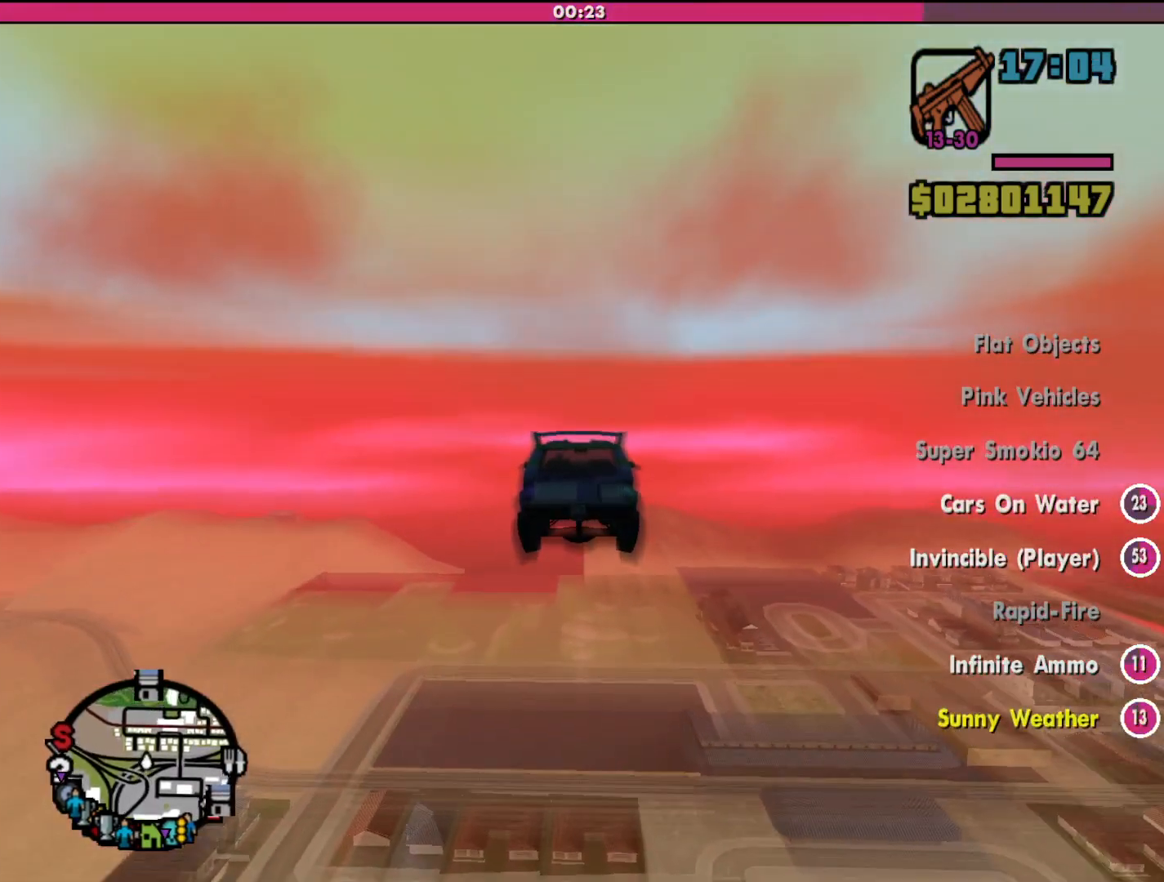
{"keys": ["w"], "mouse": [], "events": []}
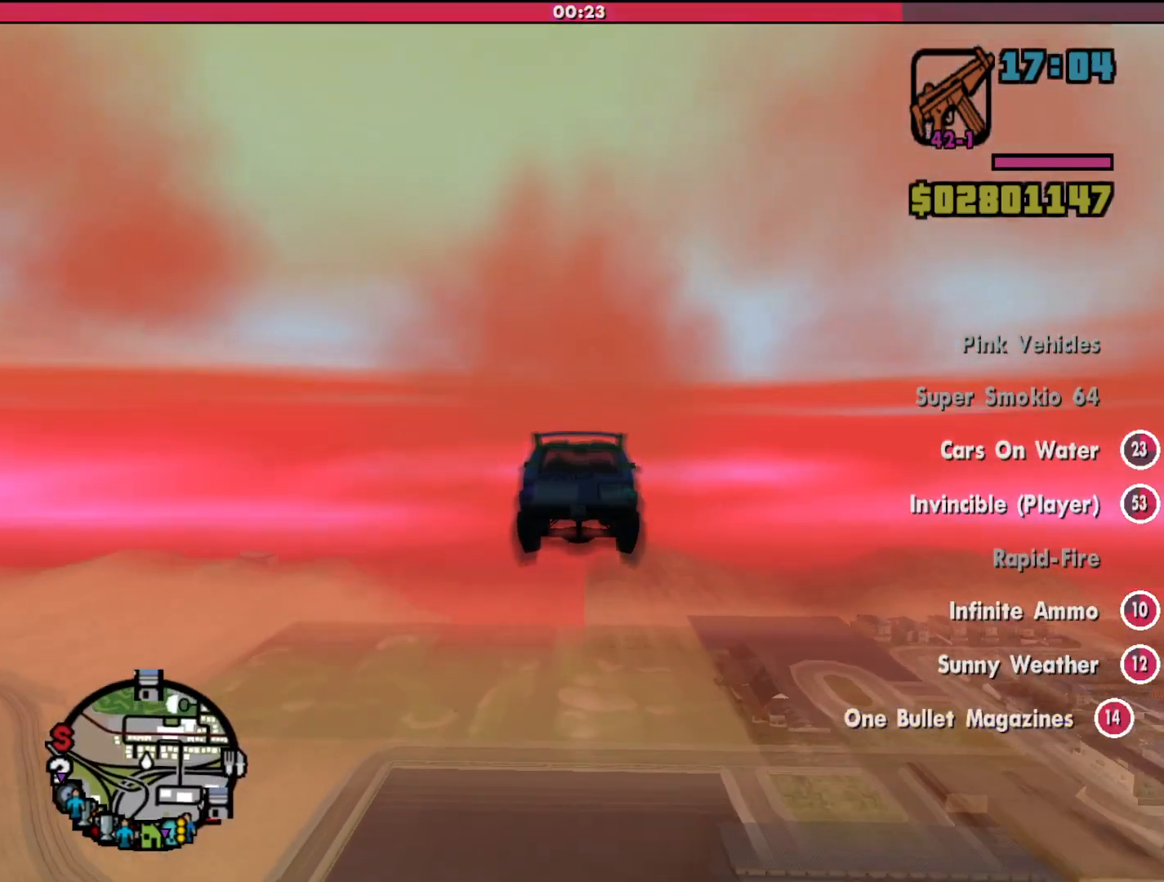
{"keys": ["w"], "mouse": [], "events": [[133, "down", "down"], [433, "down", "up"]]}
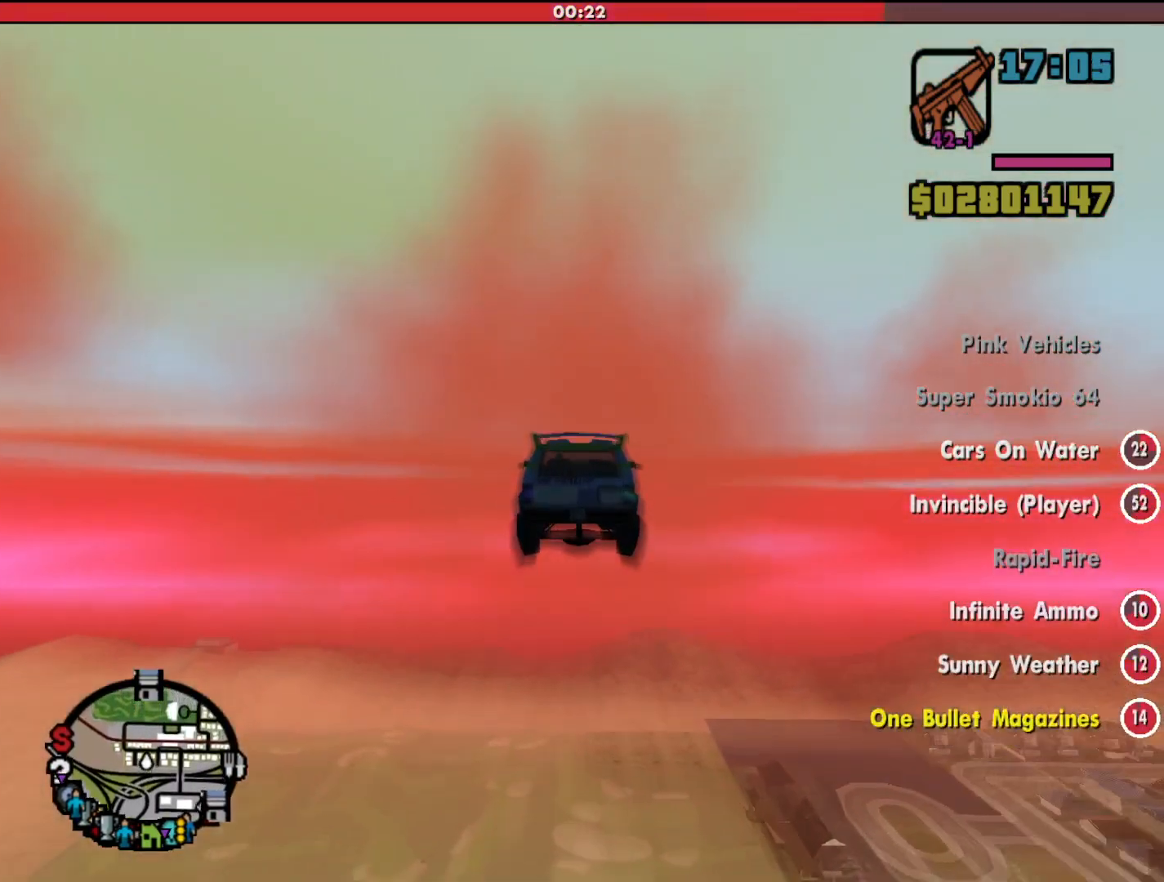
{"keys": ["w"], "mouse": [], "events": []}
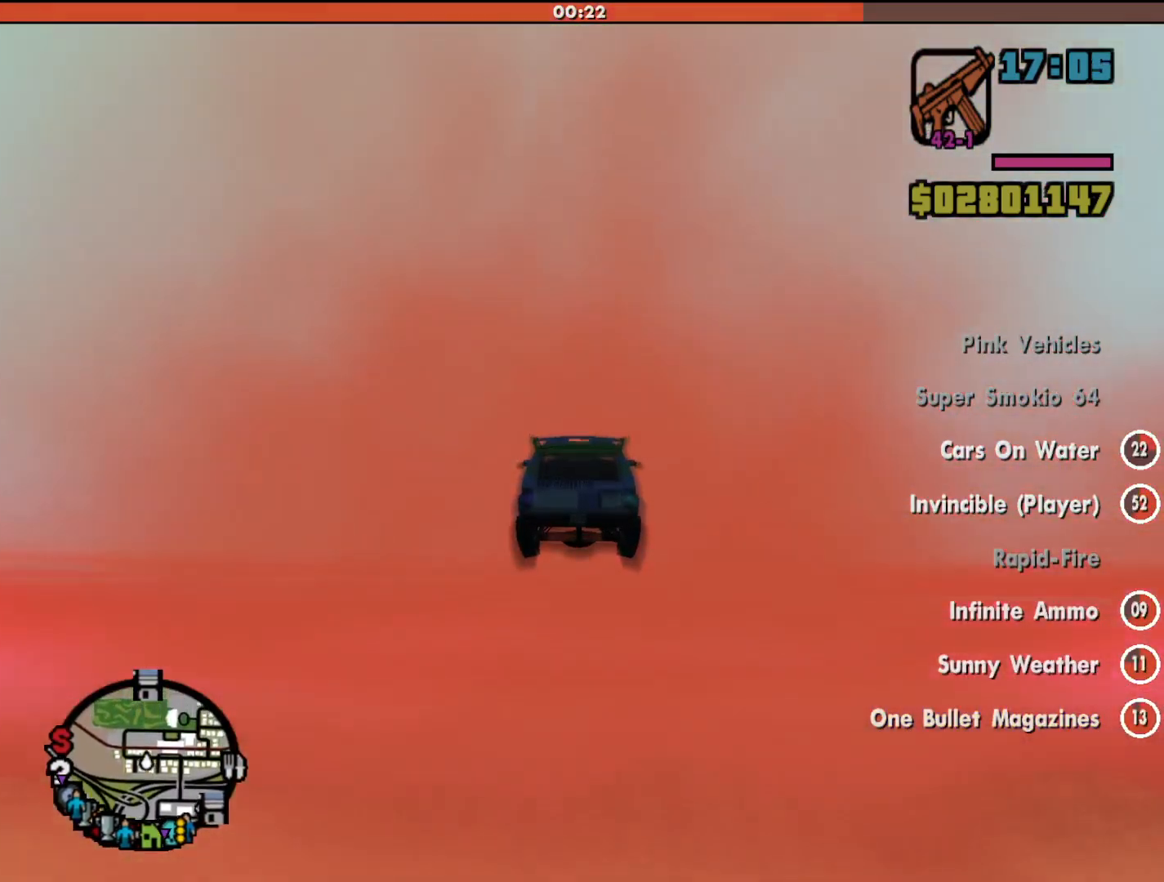
{"keys": ["up", "w"], "mouse": [], "events": [[433, "up", "down"]]}
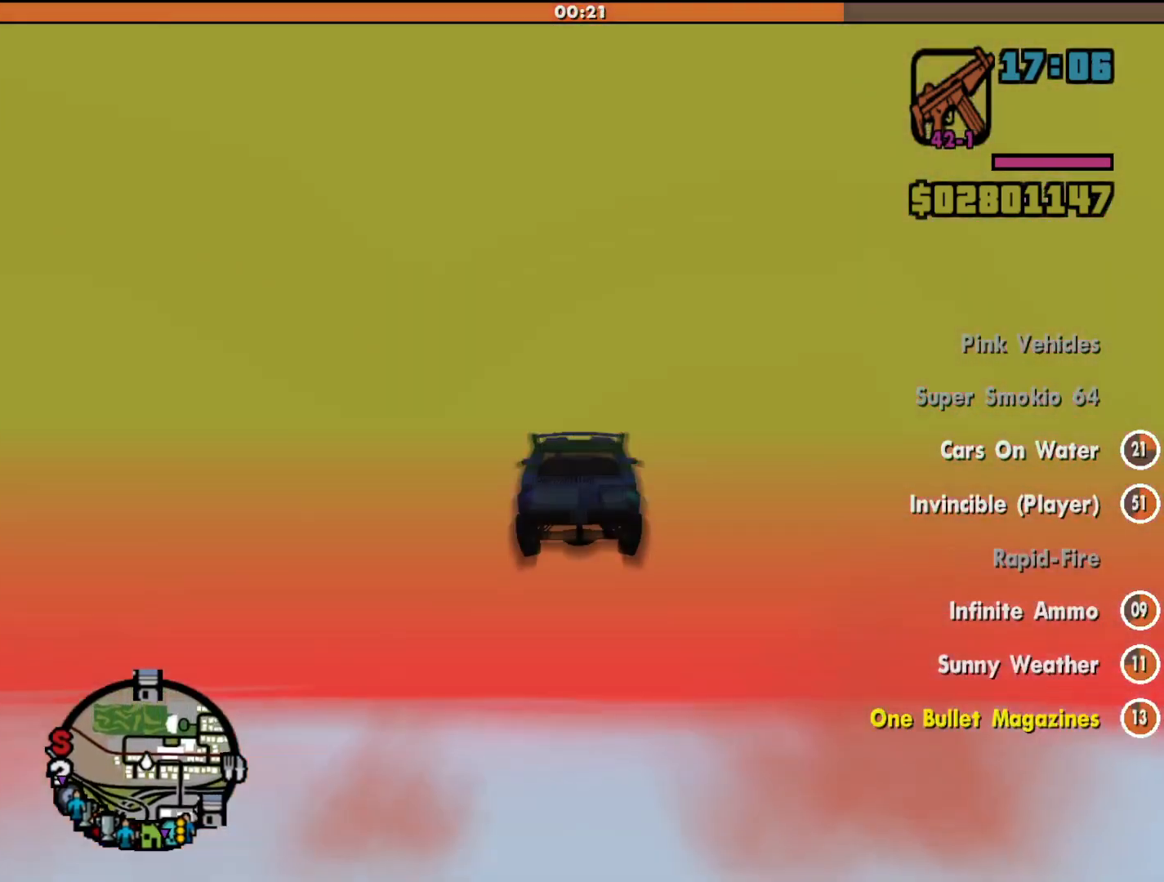
{"keys": ["w"], "mouse": [], "events": [[367, "up", "up"]]}
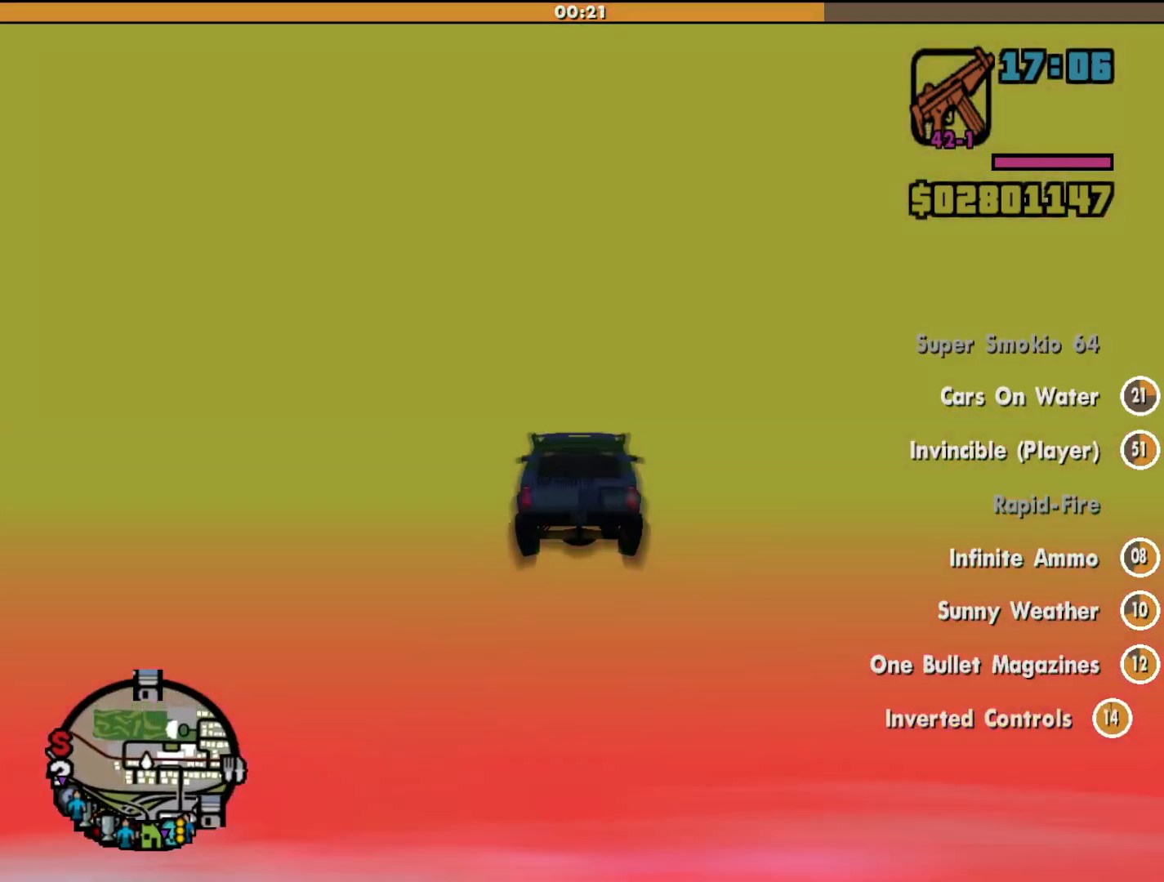
{"keys": ["up", "w"], "mouse": [], "events": [[67, "up", "down"]]}
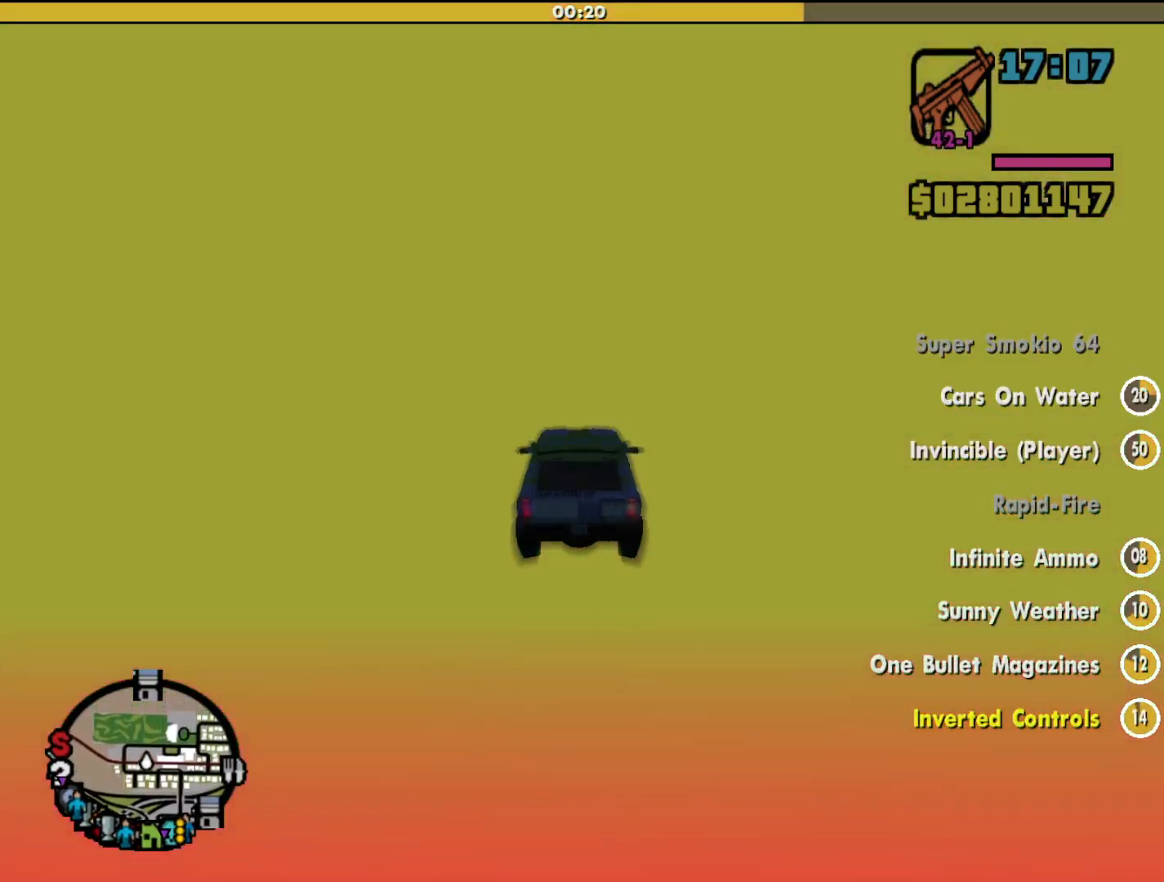
{"keys": [], "mouse": [], "events": [[67, "w", "up"], [500, "up", "up"]]}
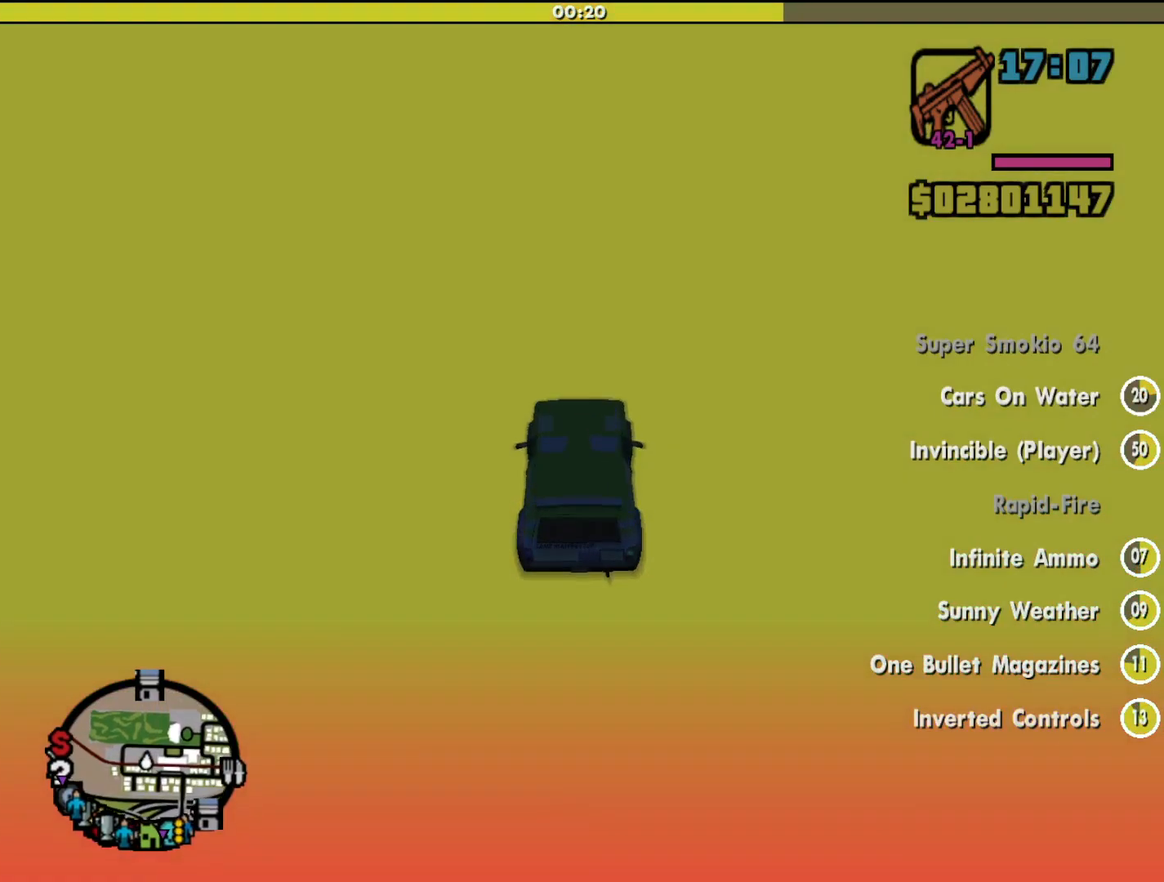
{"keys": ["down", "w"], "mouse": [], "events": [[100, "down", "down"], [233, "w", "down"]]}
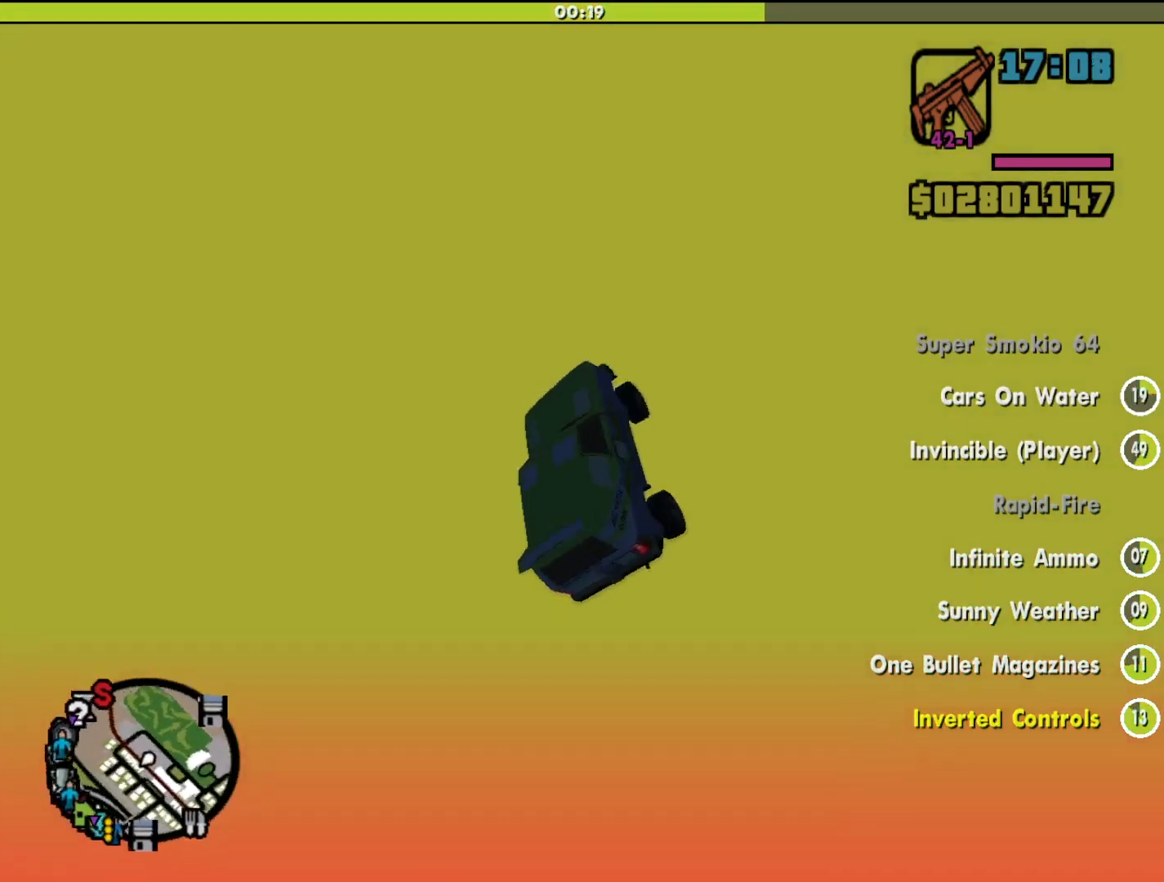
{"keys": ["down", "w"], "mouse": [], "events": []}
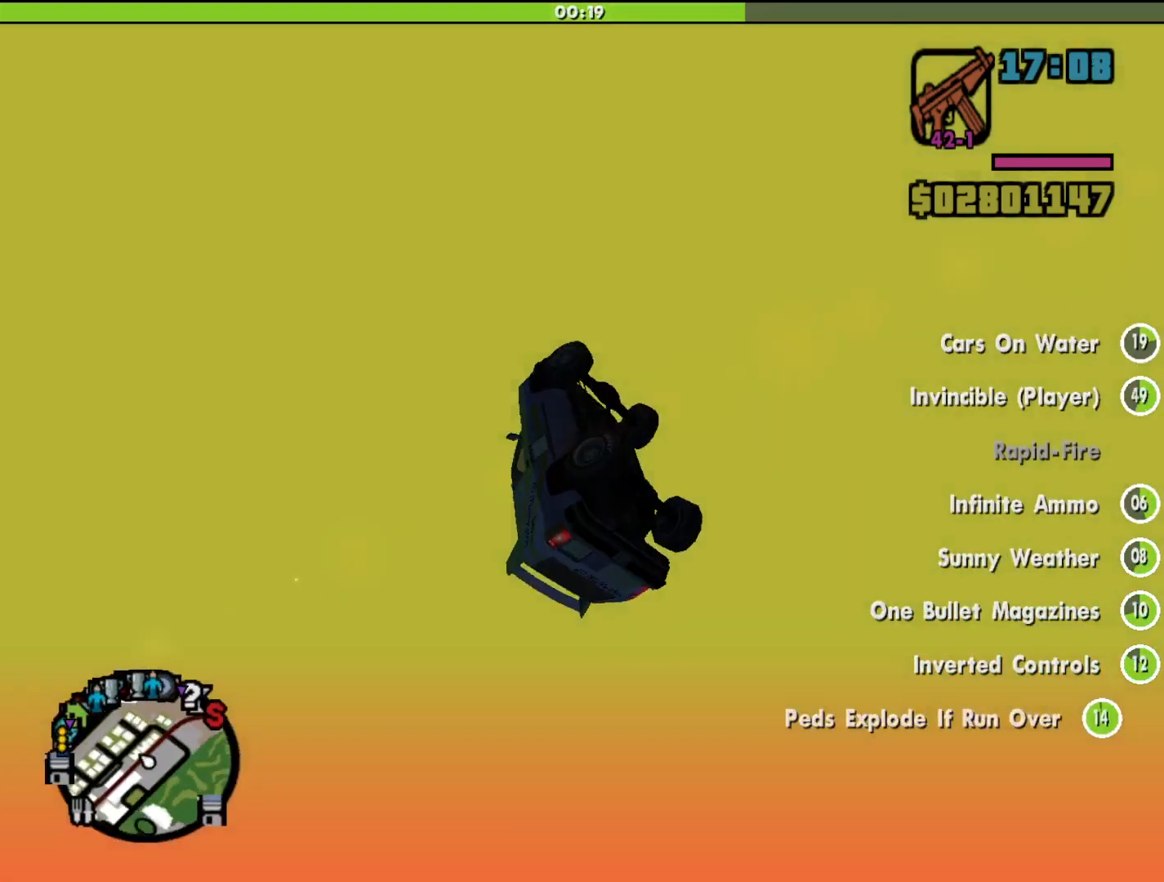
{"keys": ["down", "s"], "mouse": [], "events": [[200, "w", "up"], [367, "s", "down"]]}
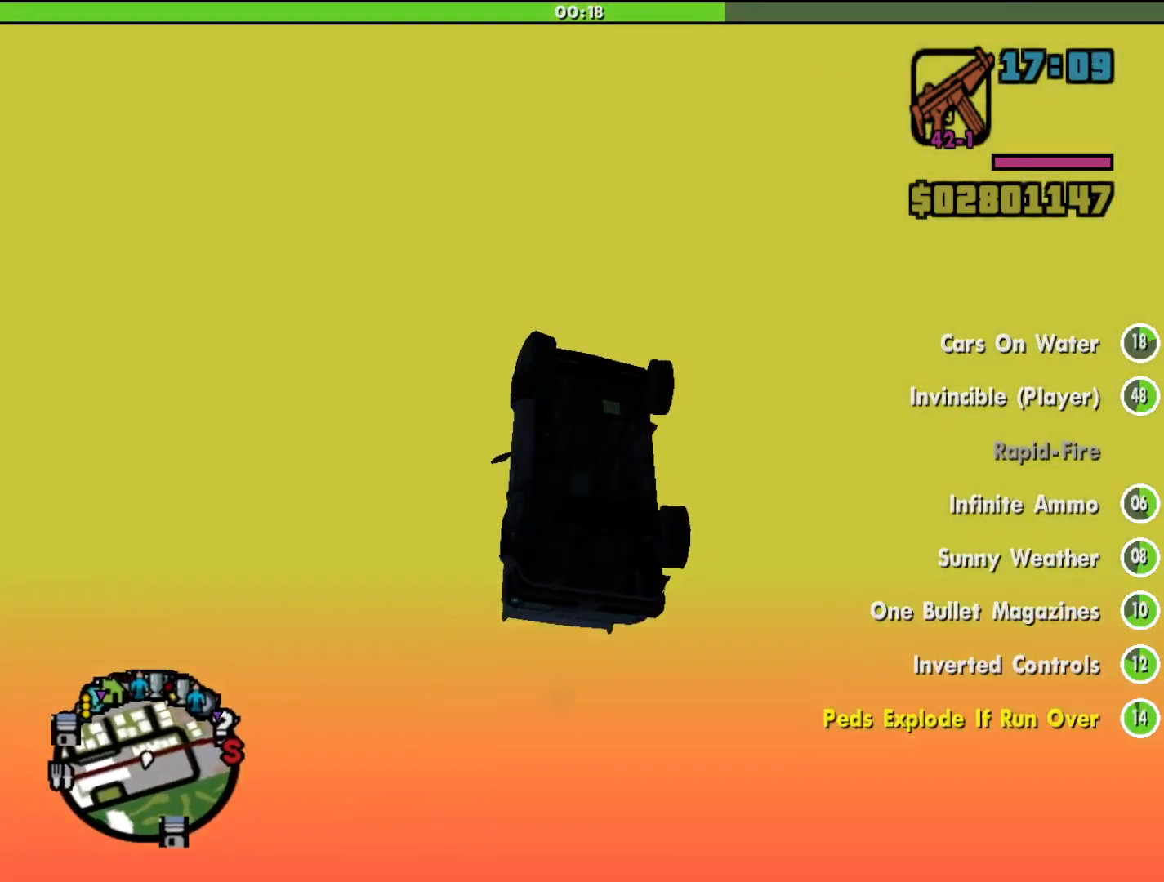
{"keys": ["down", "s"], "mouse": [], "events": []}
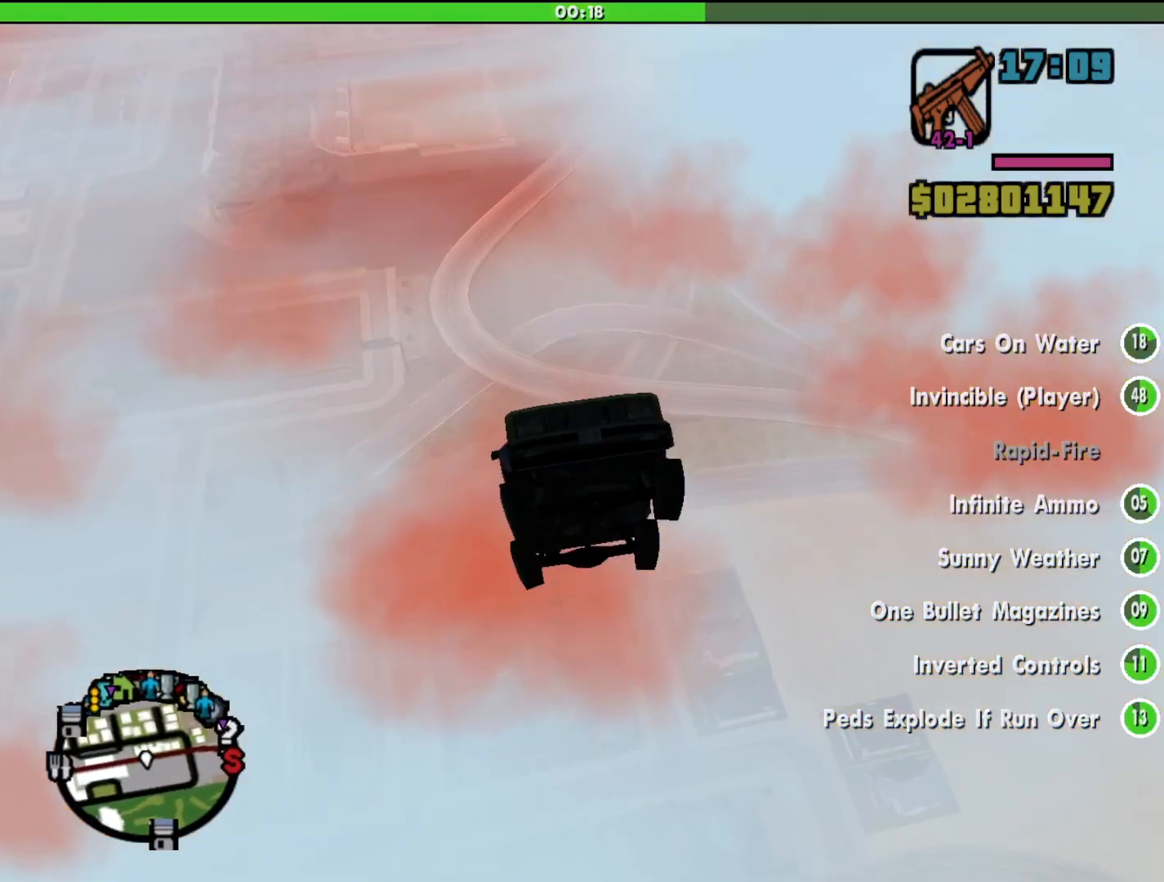
{"keys": ["down", "s"], "mouse": [], "events": []}
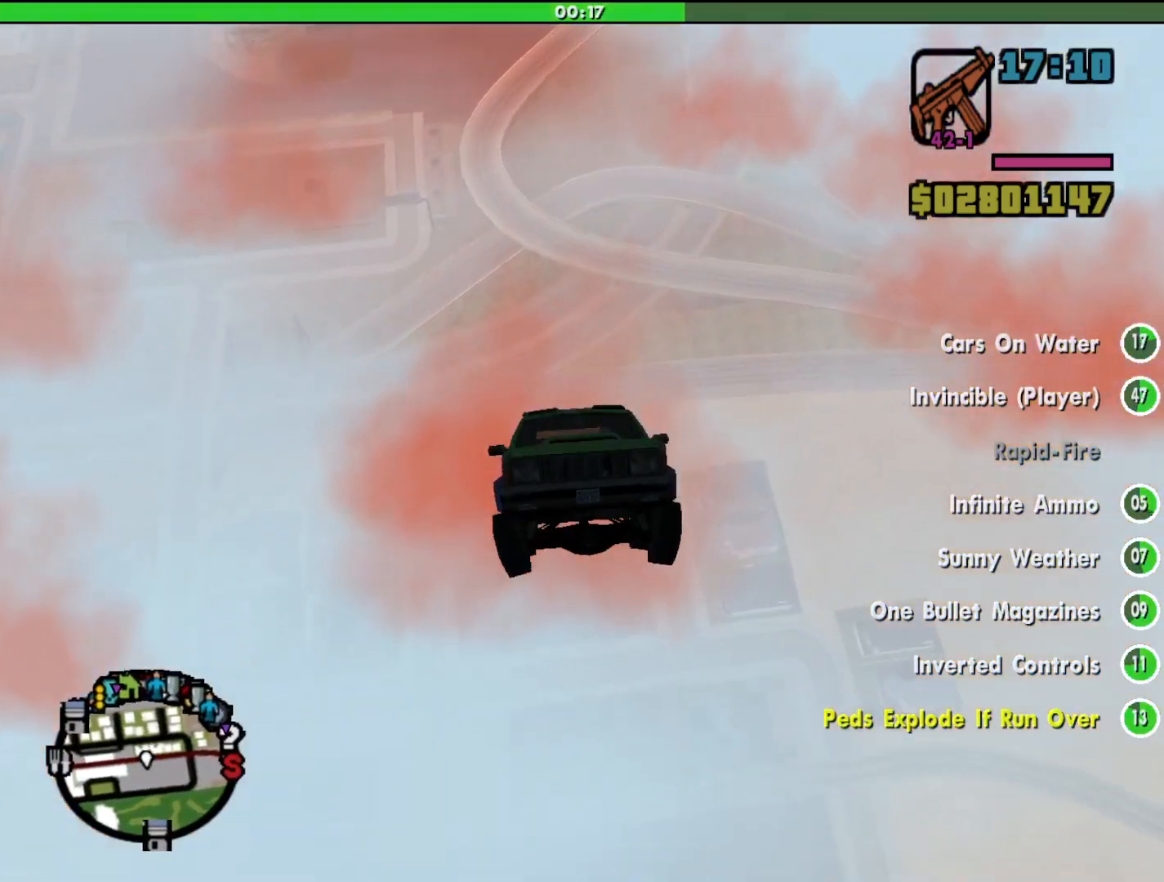
{"keys": ["down"], "mouse": [], "events": [[100, "q", "down"], [100, "s", "up"], [200, "q", "up"], [300, "e", "down"], [333, "q", "down"], [433, "e", "up"], [433, "q", "up"]]}
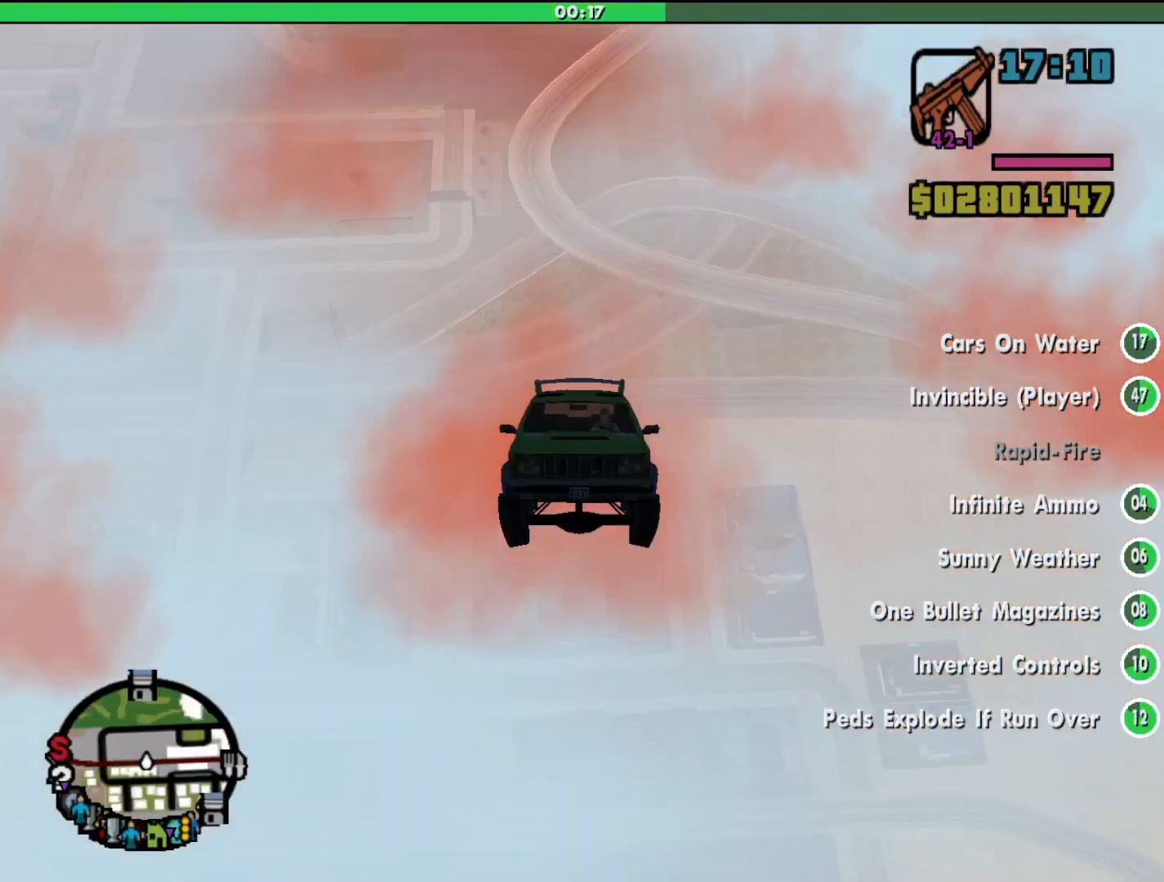
{"keys": [], "mouse": [], "events": [[33, "down", "up"]]}
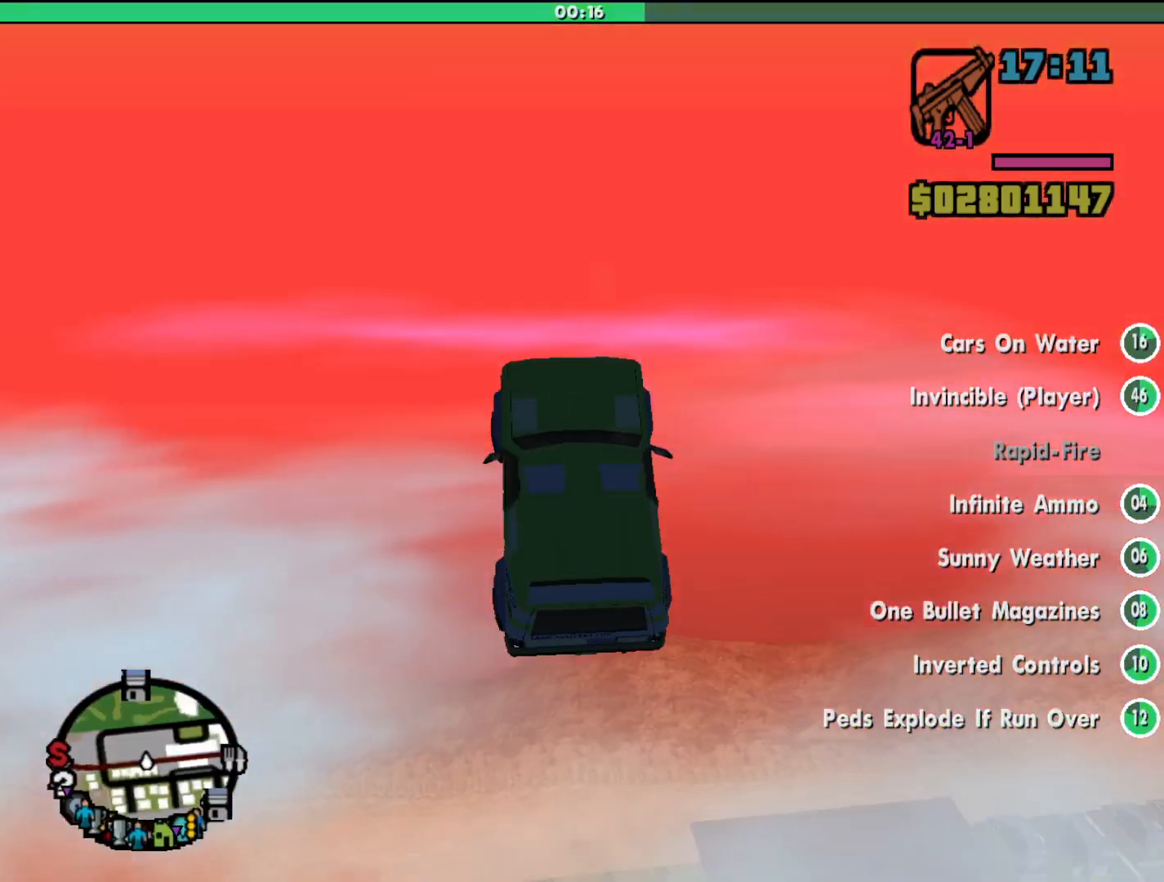
{"keys": ["down", "s"], "mouse": [], "events": [[200, "s", "down"], [233, "down", "down"]]}
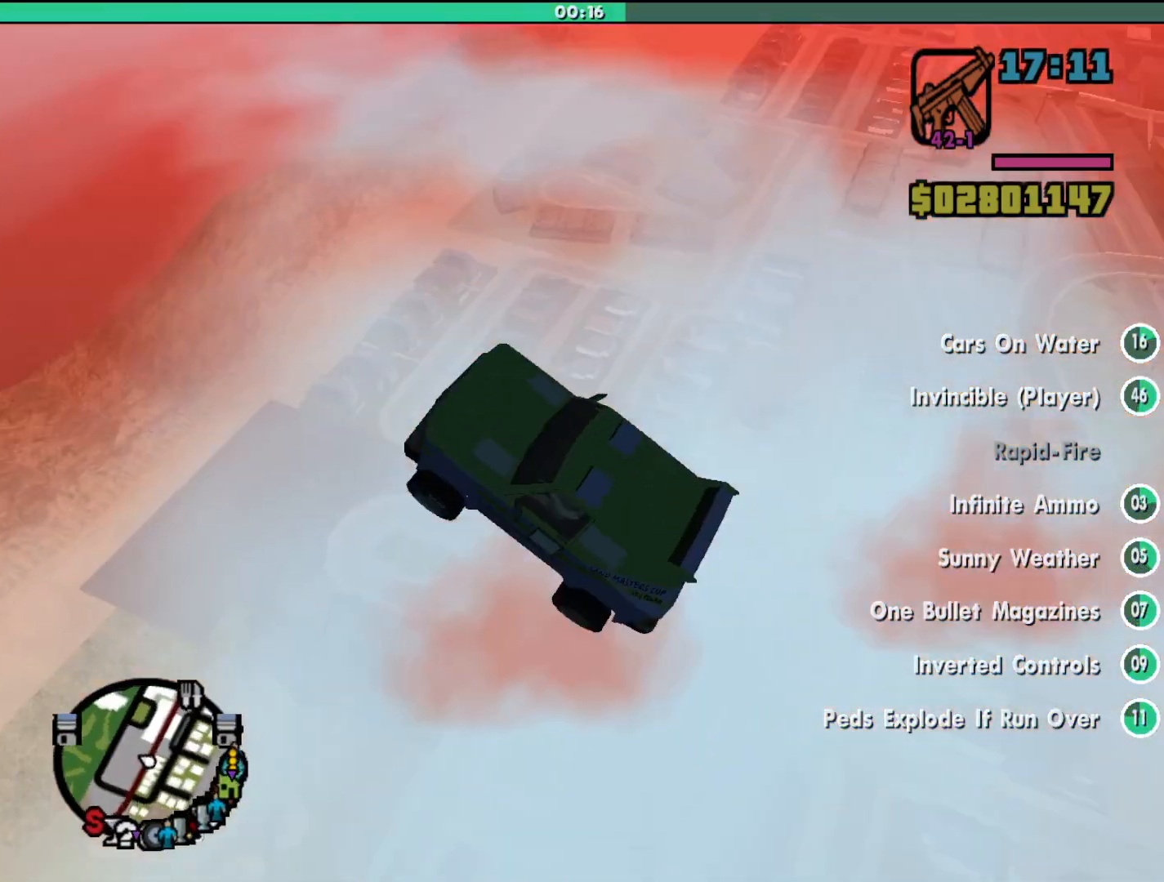
{"keys": ["s"], "mouse": [], "events": [[167, "down", "up"]]}
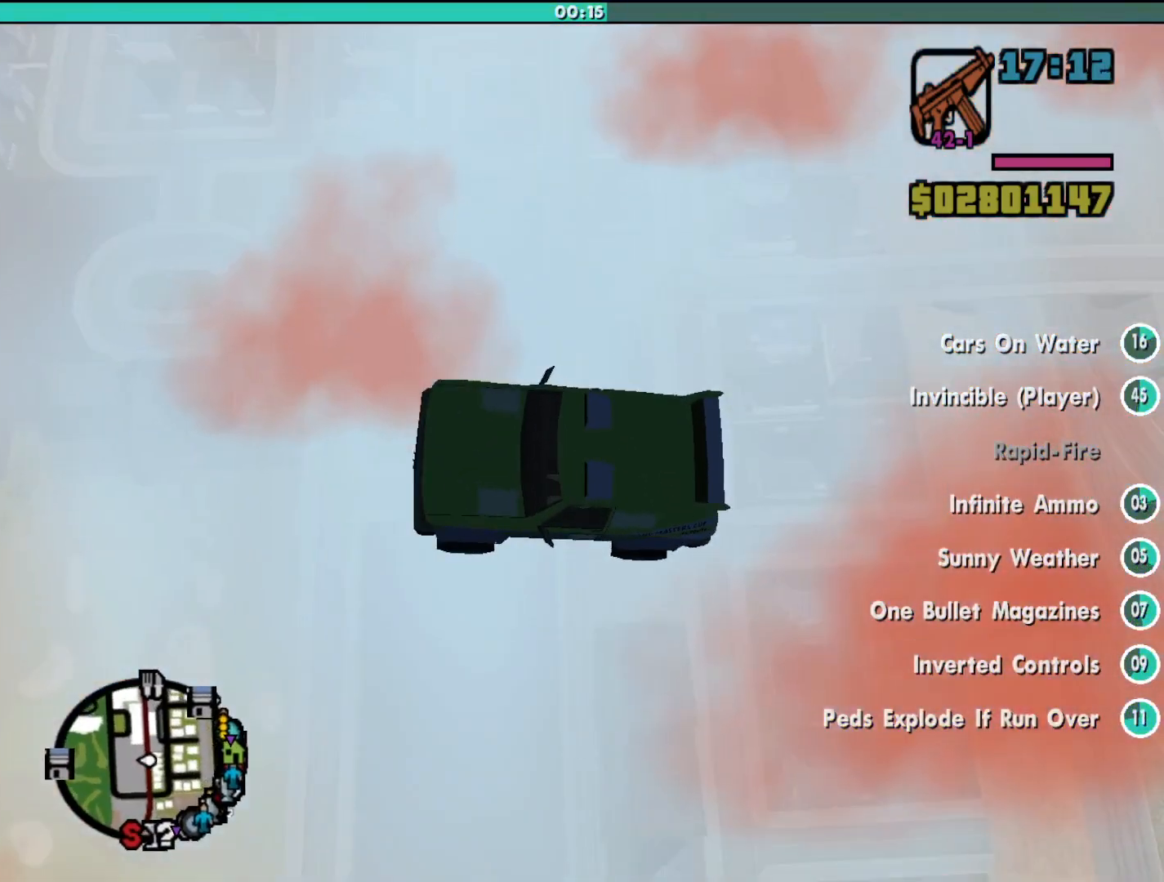
{"keys": ["down", "s"], "mouse": [], "events": [[367, "down", "down"]]}
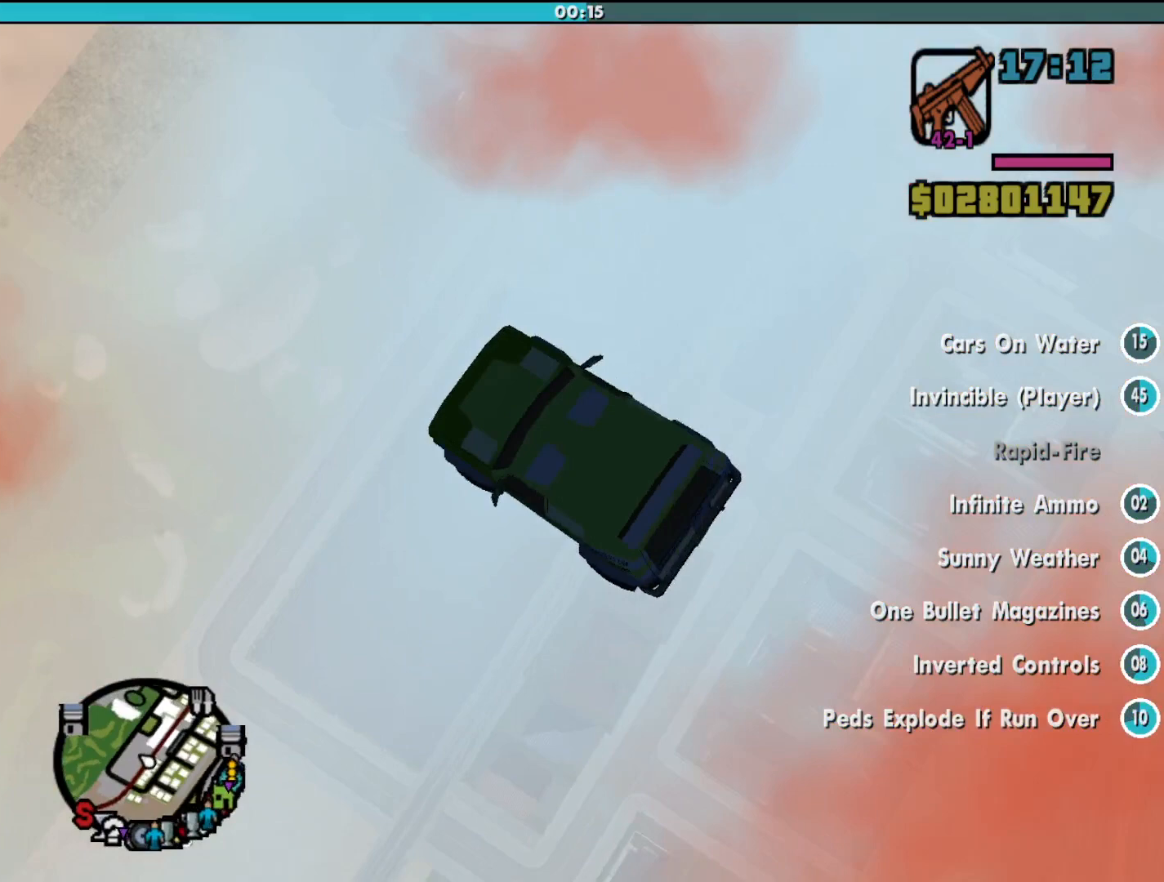
{"keys": ["s"], "mouse": [], "events": [[233, "down", "up"]]}
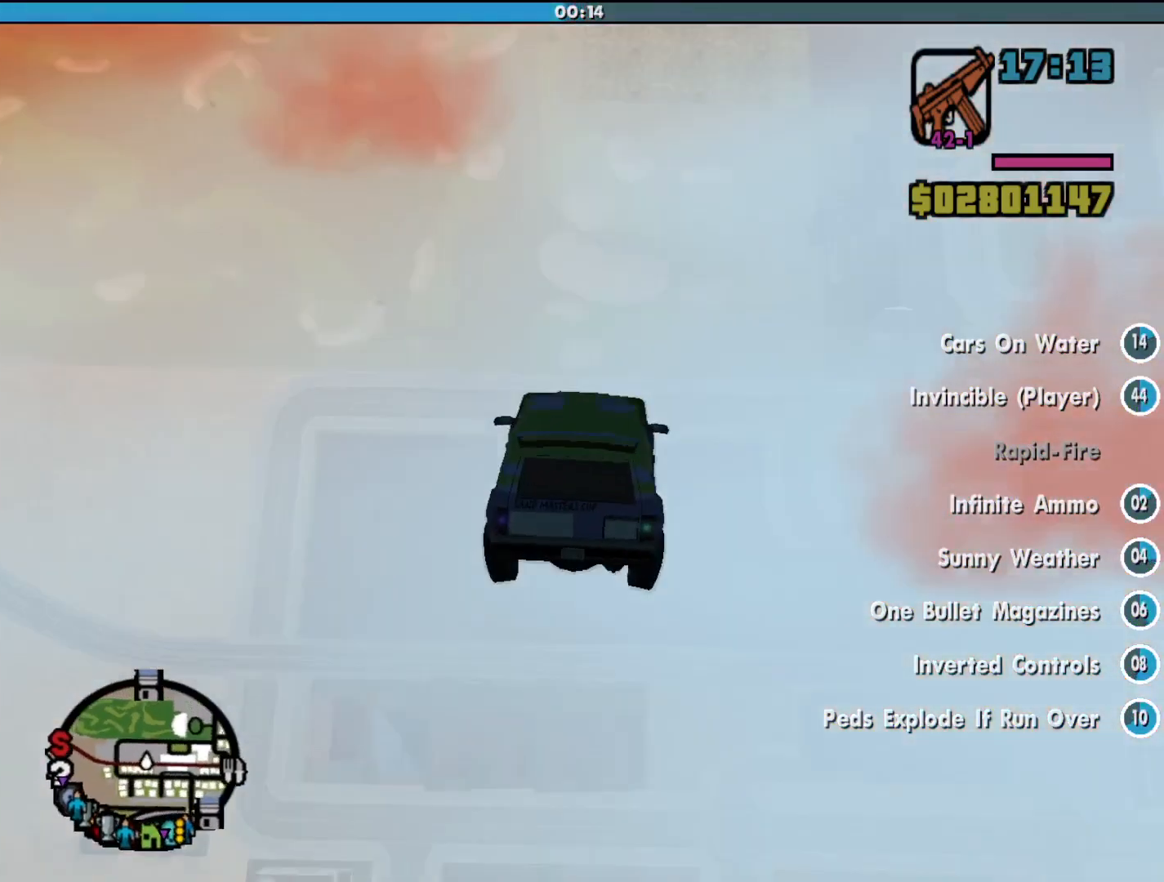
{"keys": ["s", "up"], "mouse": [], "events": [[167, "up", "down"]]}
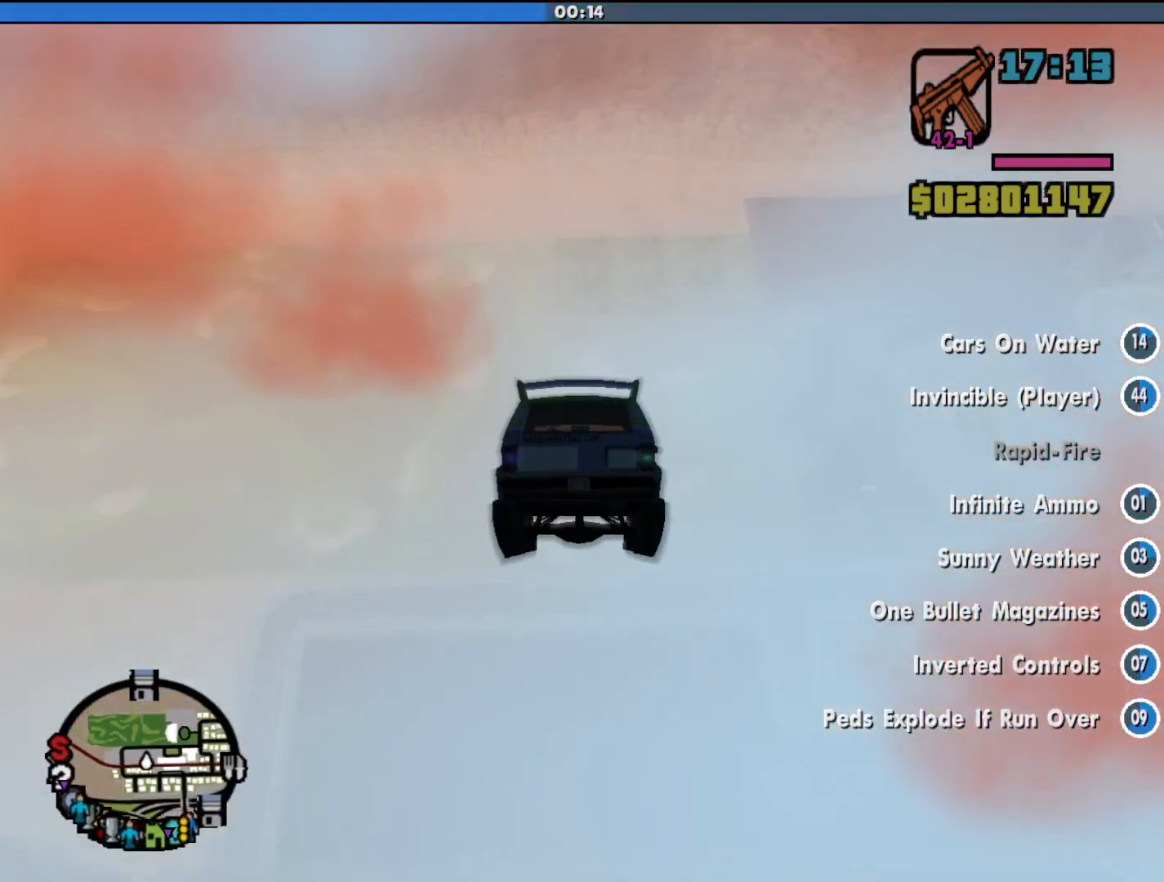
{"keys": ["s"], "mouse": [], "events": [[300, "up", "up"]]}
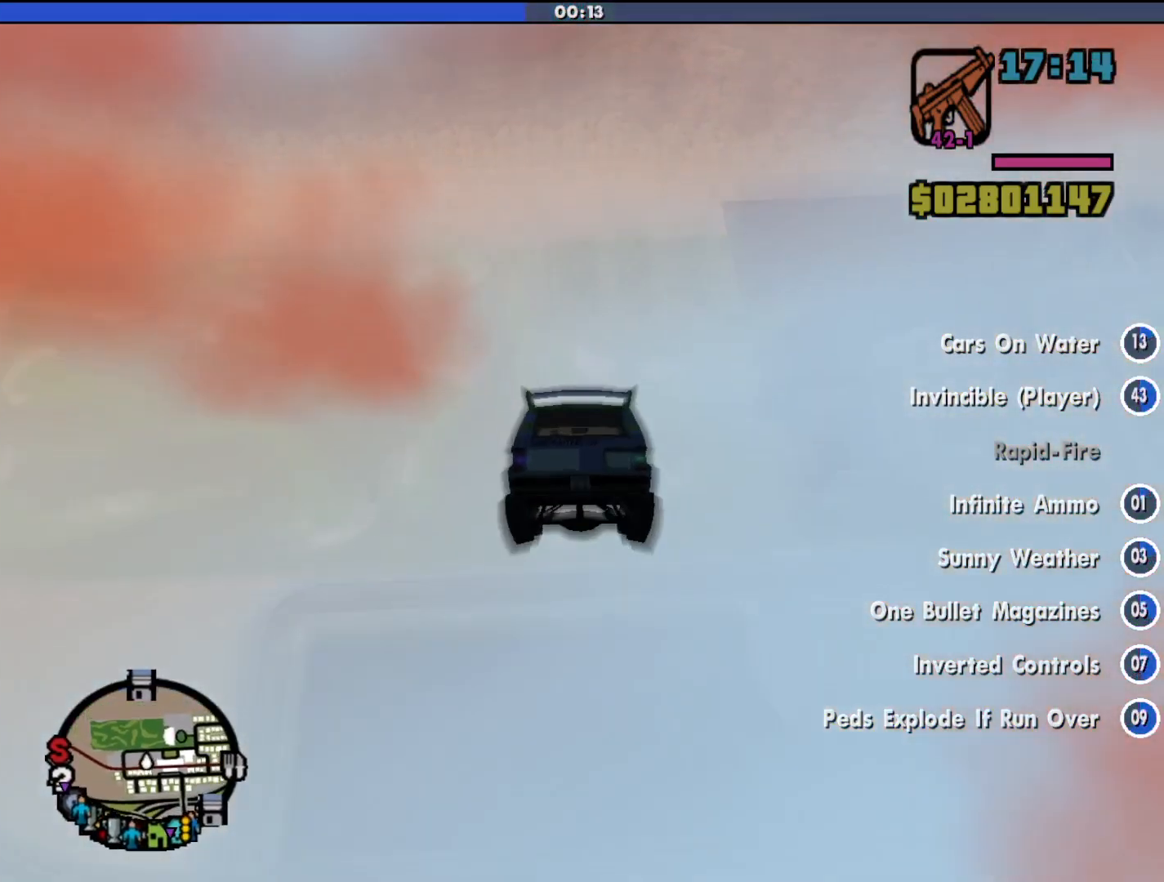
{"keys": ["s", "up"], "mouse": [], "events": [[133, "up", "down"]]}
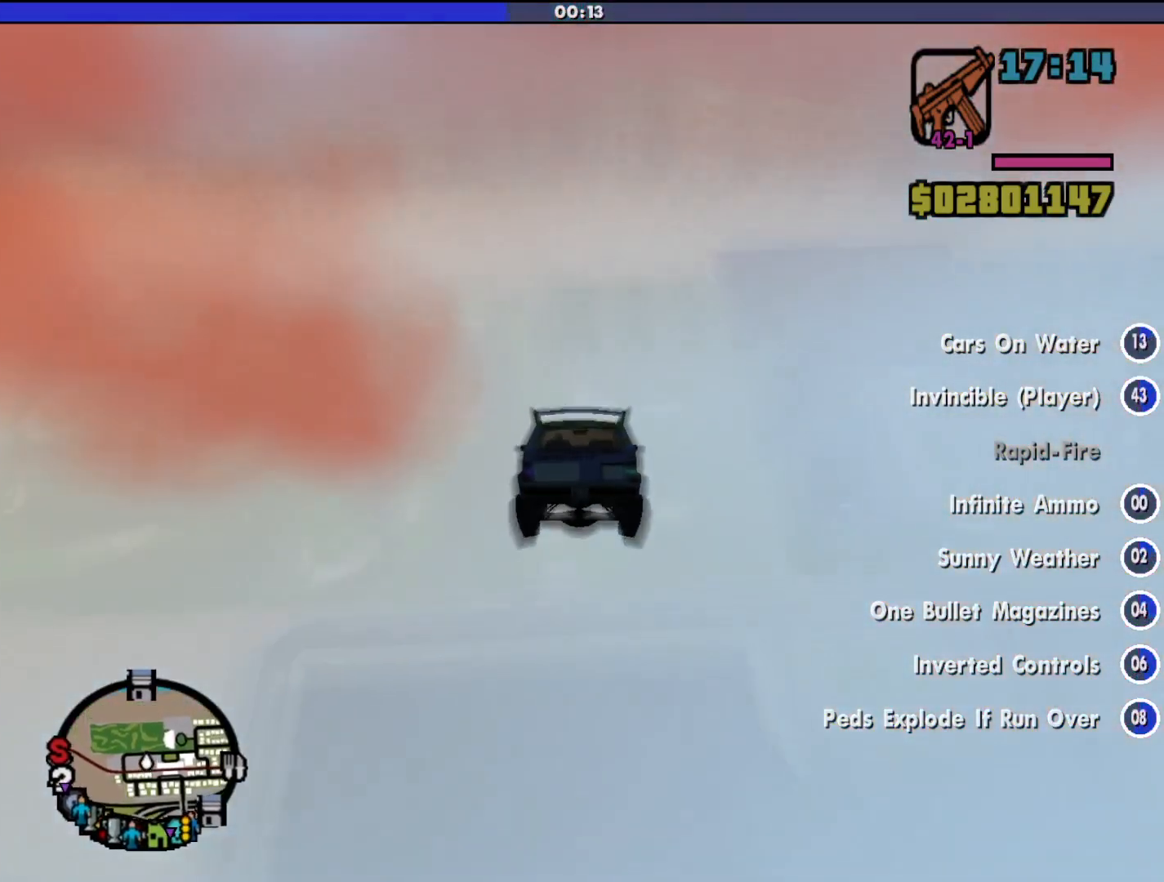
{"keys": ["s", "up"], "mouse": [], "events": [[67, "up", "up"], [433, "up", "down"]]}
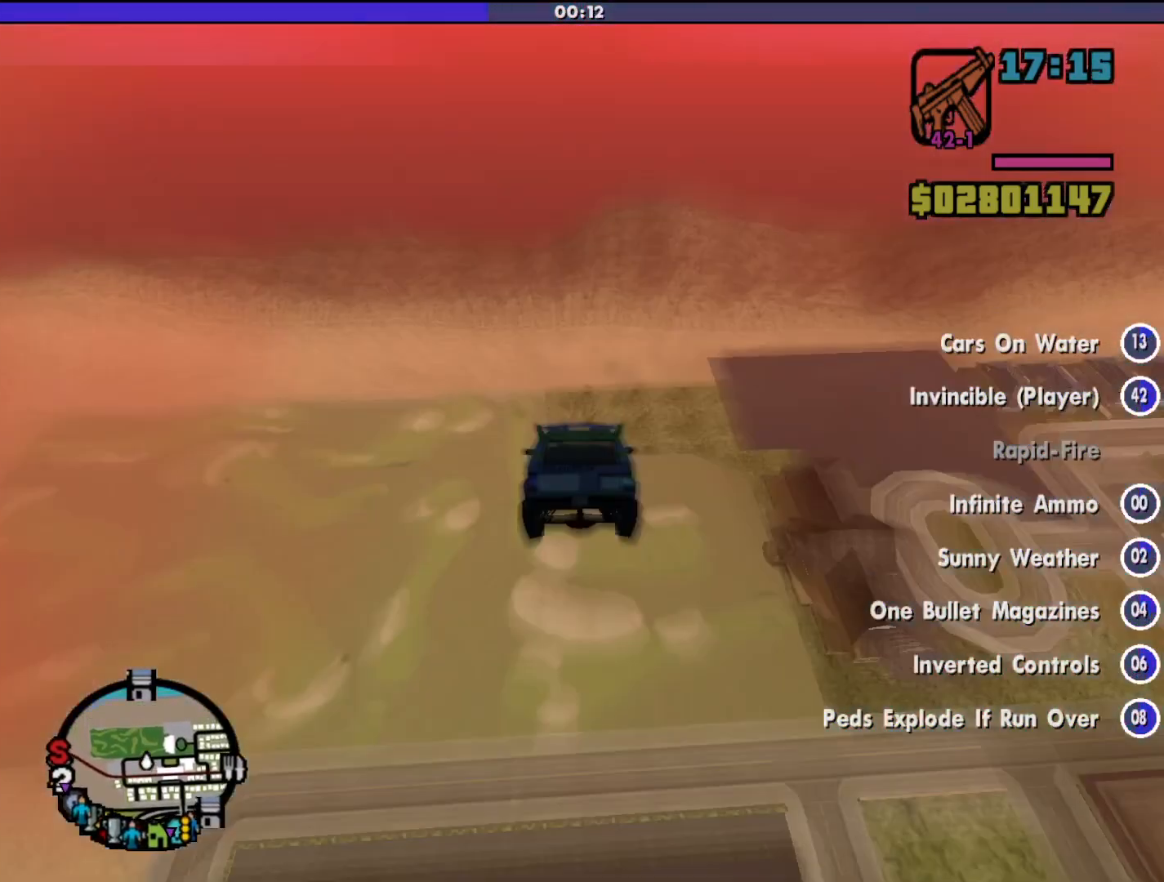
{"keys": ["s", "up"], "mouse": [], "events": []}
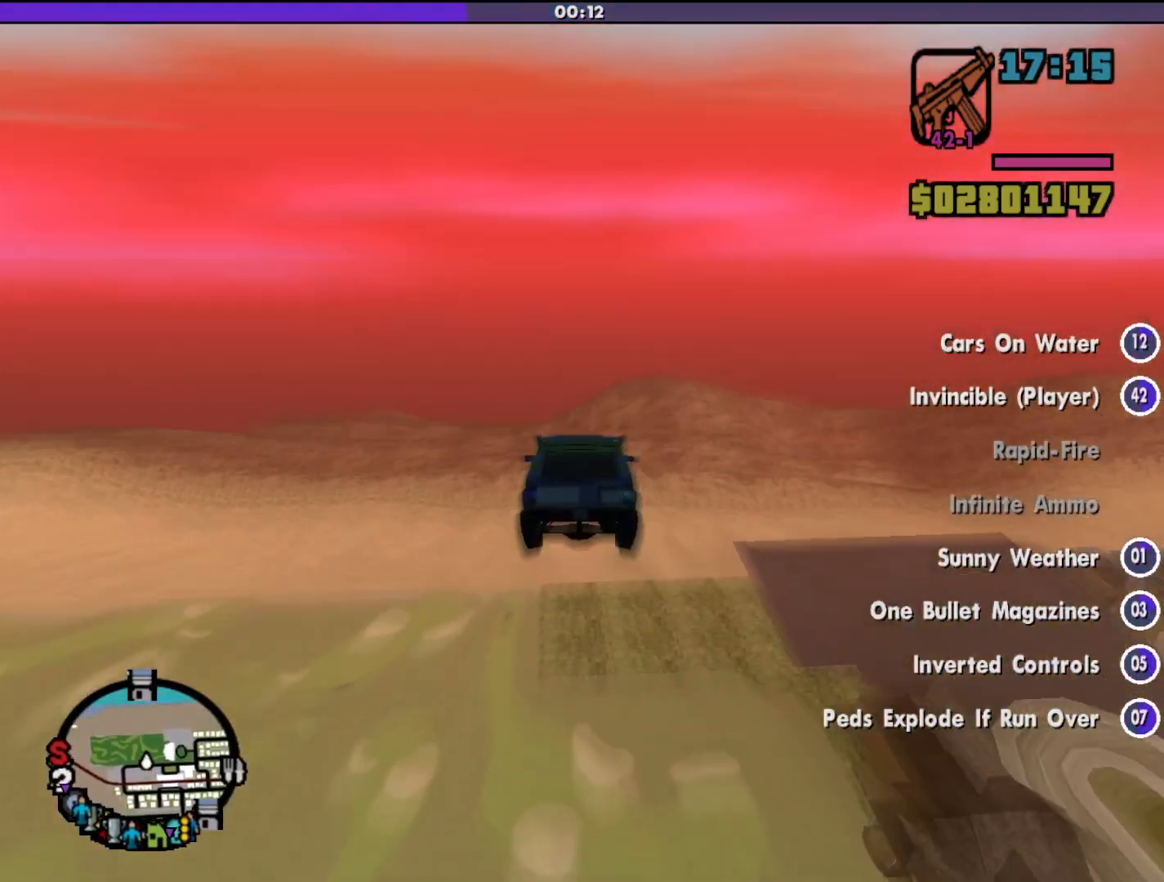
{"keys": ["s"], "mouse": [], "events": [[300, "up", "up"]]}
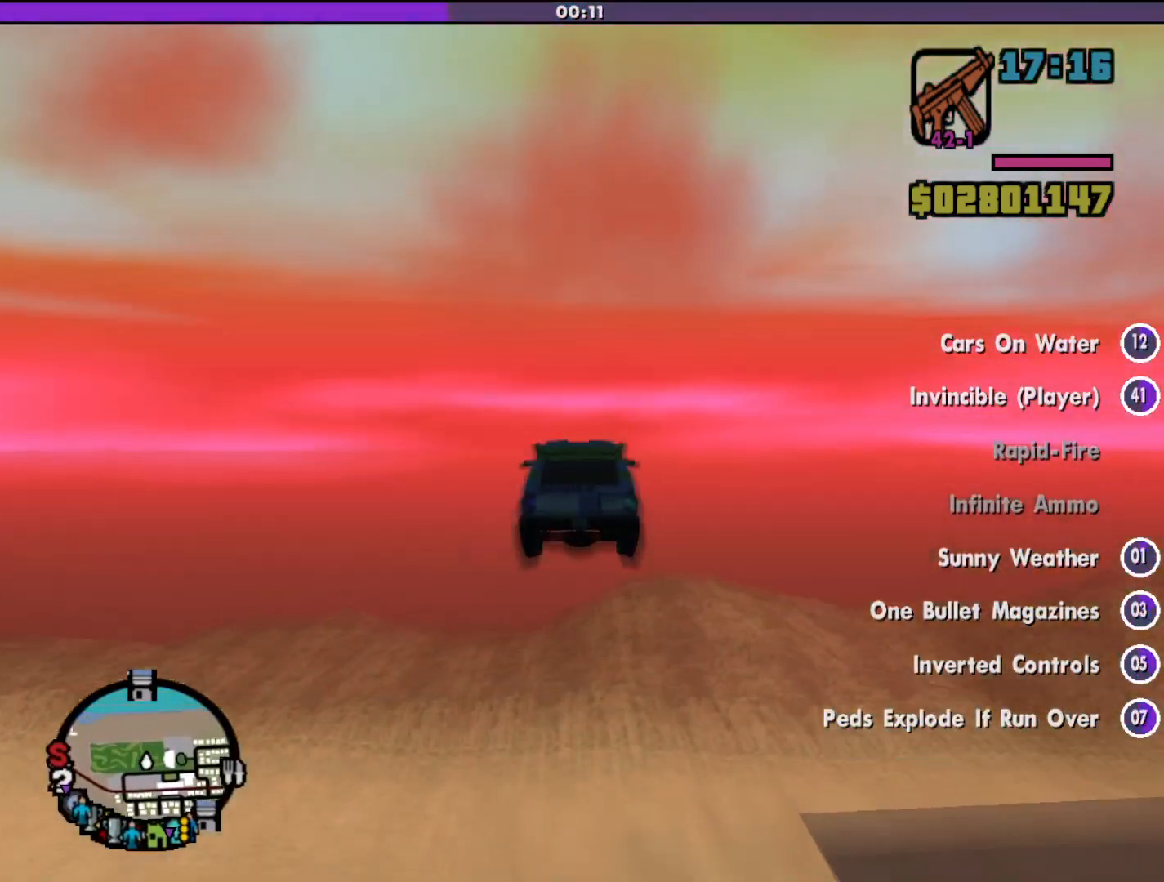
{"keys": ["down", "s"], "mouse": [], "events": [[467, "down", "down"]]}
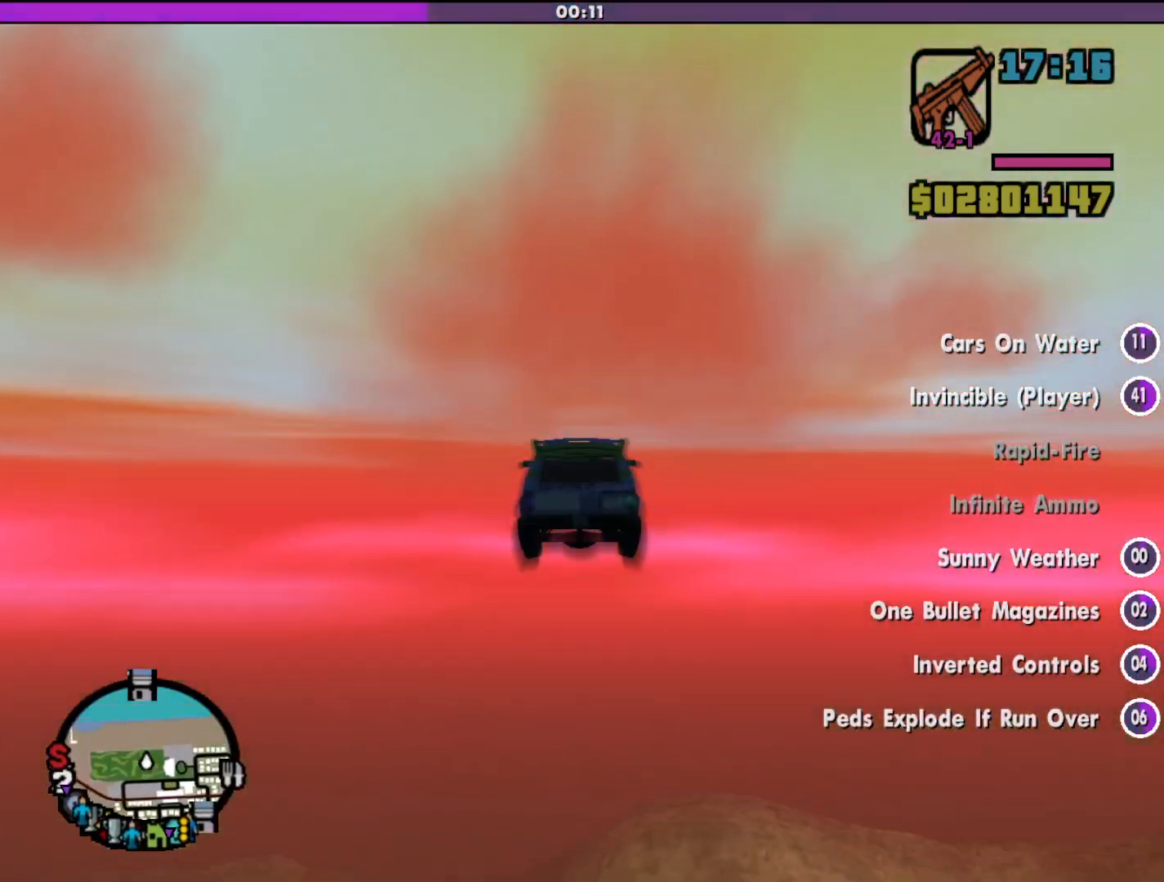
{"keys": ["s"], "mouse": [], "events": [[200, "down", "up"]]}
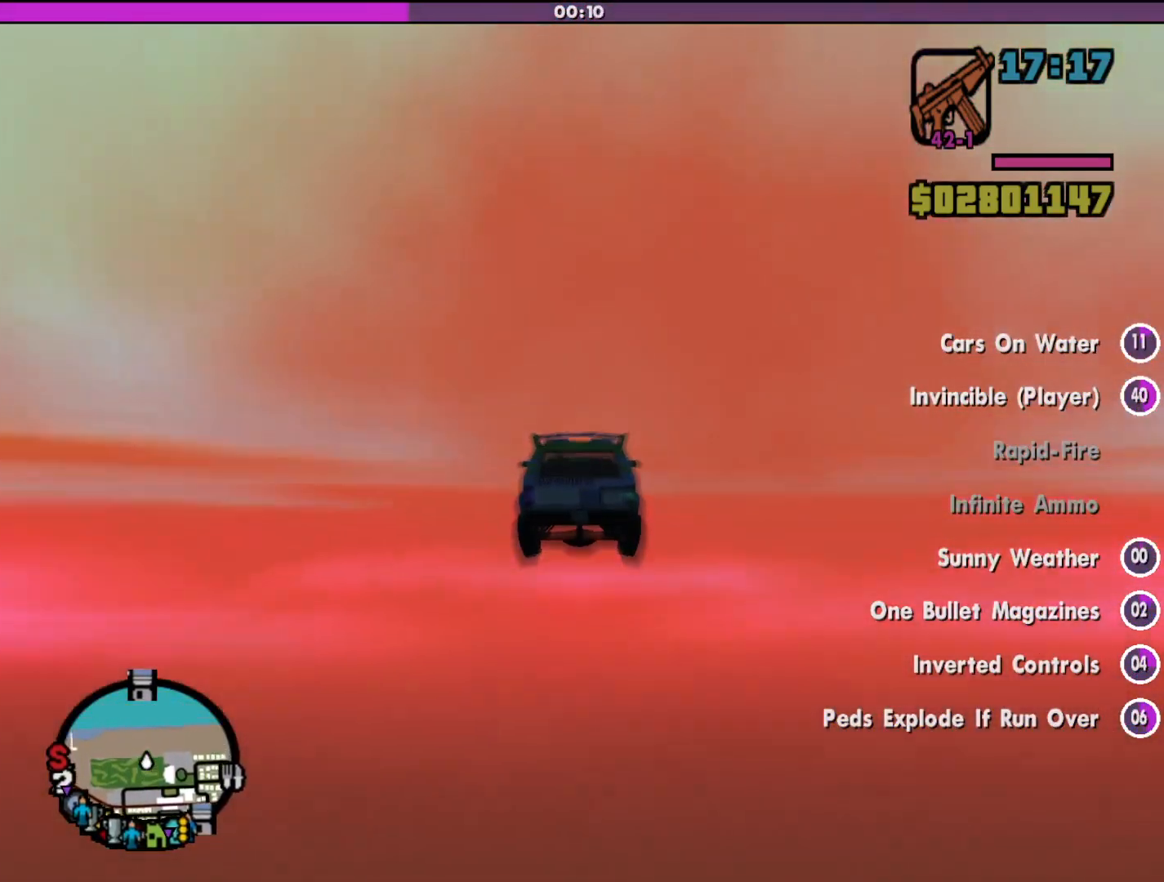
{"keys": ["down", "s"], "mouse": [], "events": [[367, "down", "down"]]}
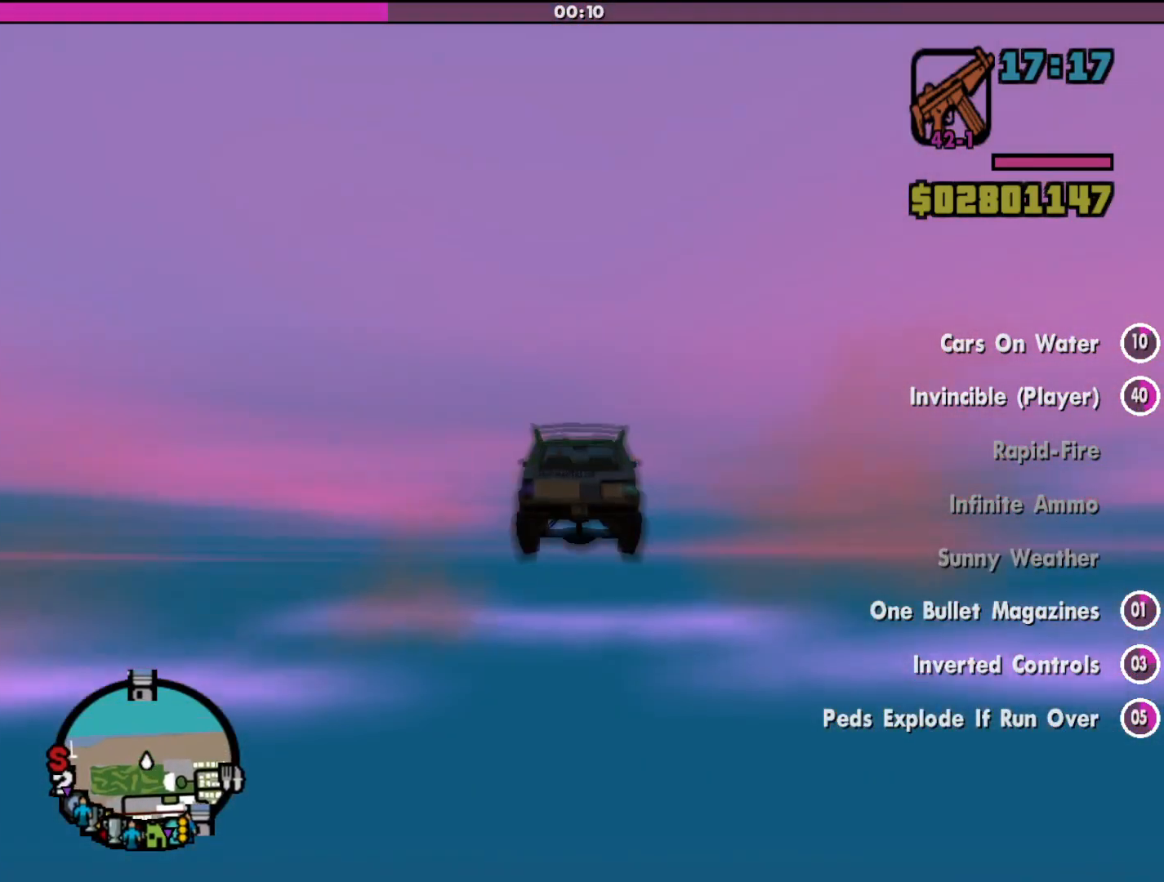
{"keys": ["s"], "mouse": [], "events": [[67, "down", "up"]]}